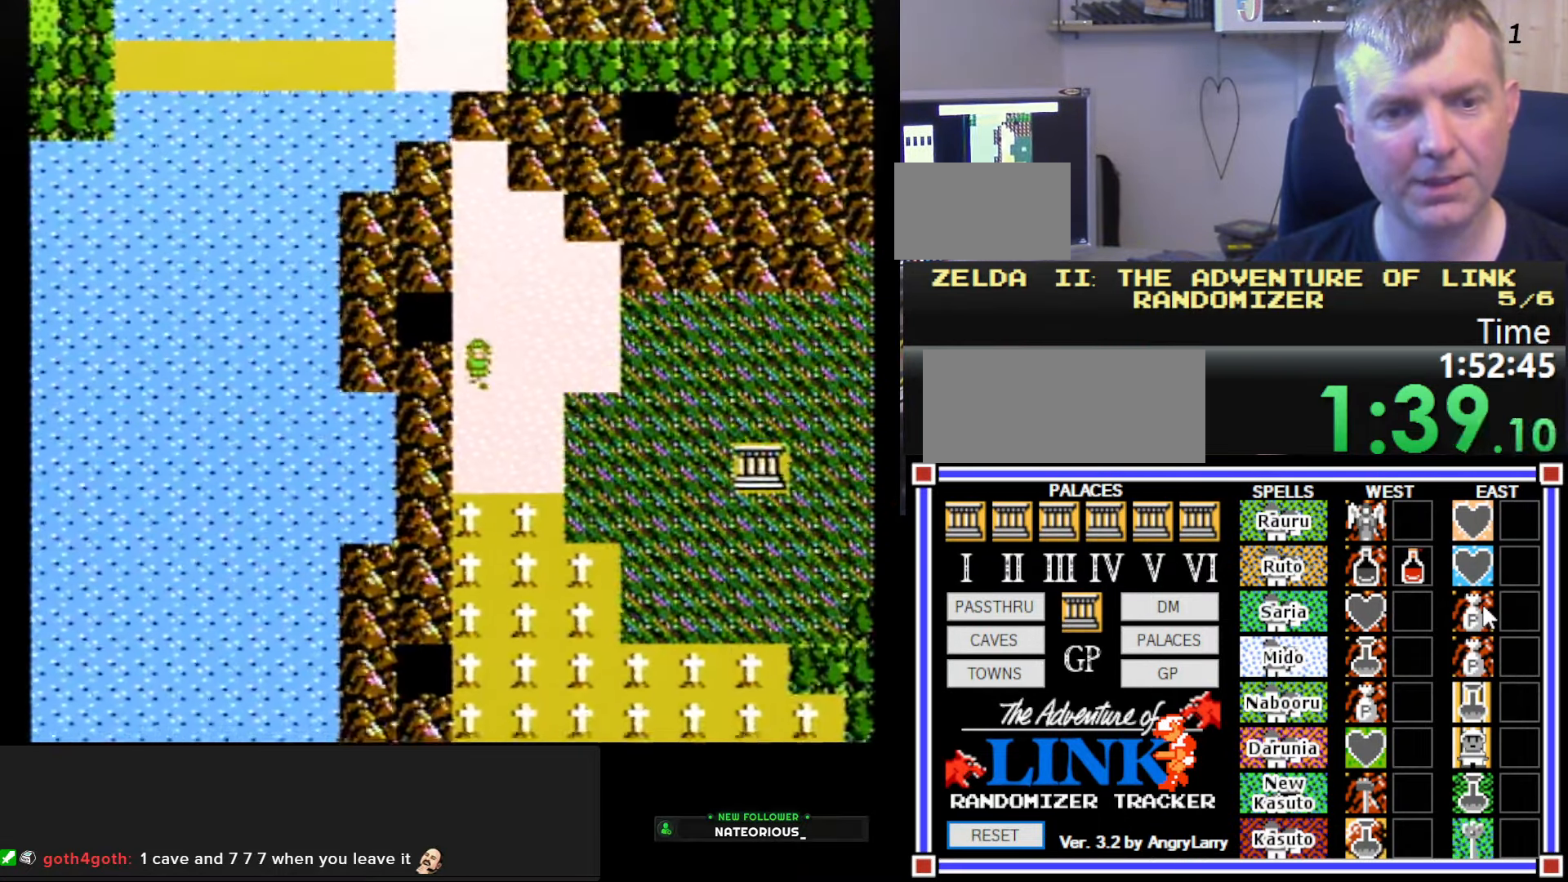
Gameplay with a controller (Nintendo layout); each line is a JSON object with the inputs held at the frame after it. "events" lists button and stick changes between this image and that frame as [ms after this image, input, new state], when the widget could be followed in between. Not read: L3 R3.
{"buttons": ["DPAD_DOWN"], "events": []}
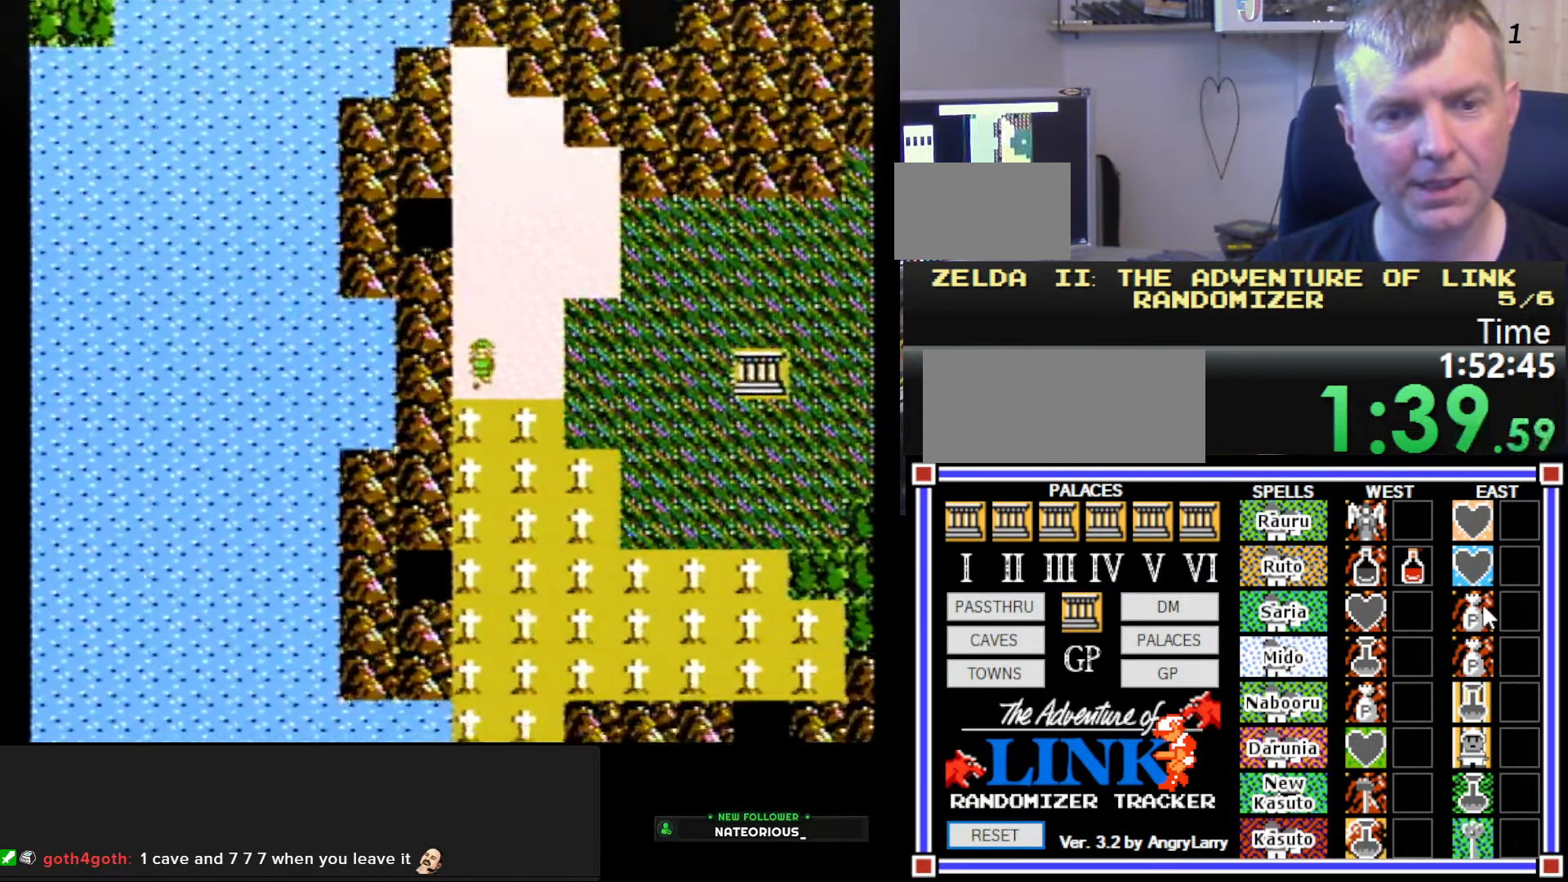
{"buttons": ["DPAD_DOWN"], "events": []}
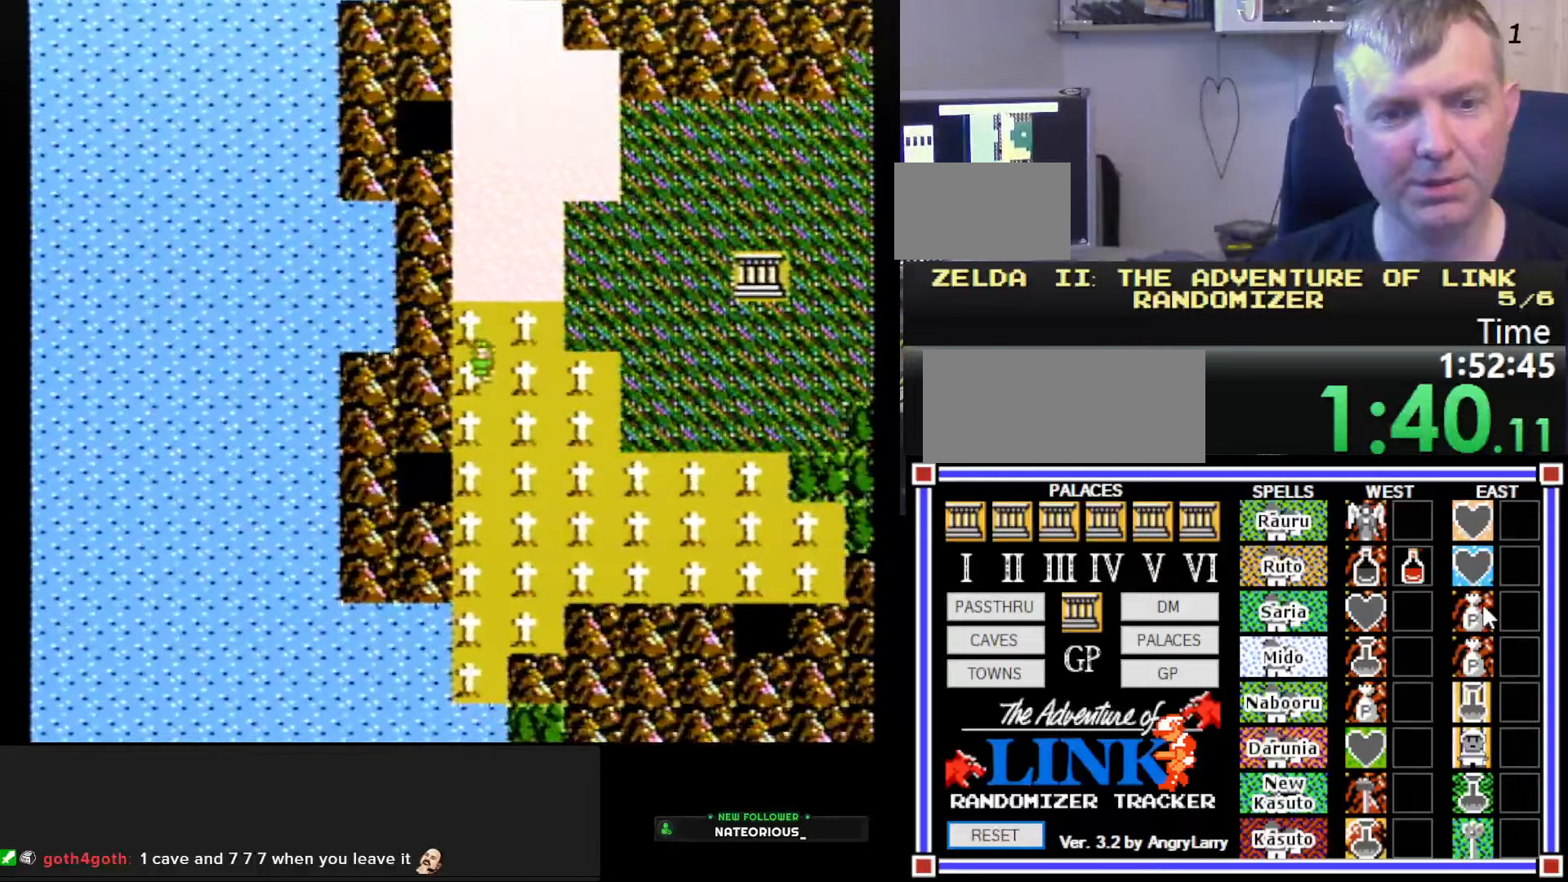
{"buttons": ["DPAD_LEFT"], "events": [[483, "DPAD_DOWN", "up"], [483, "DPAD_LEFT", "down"]]}
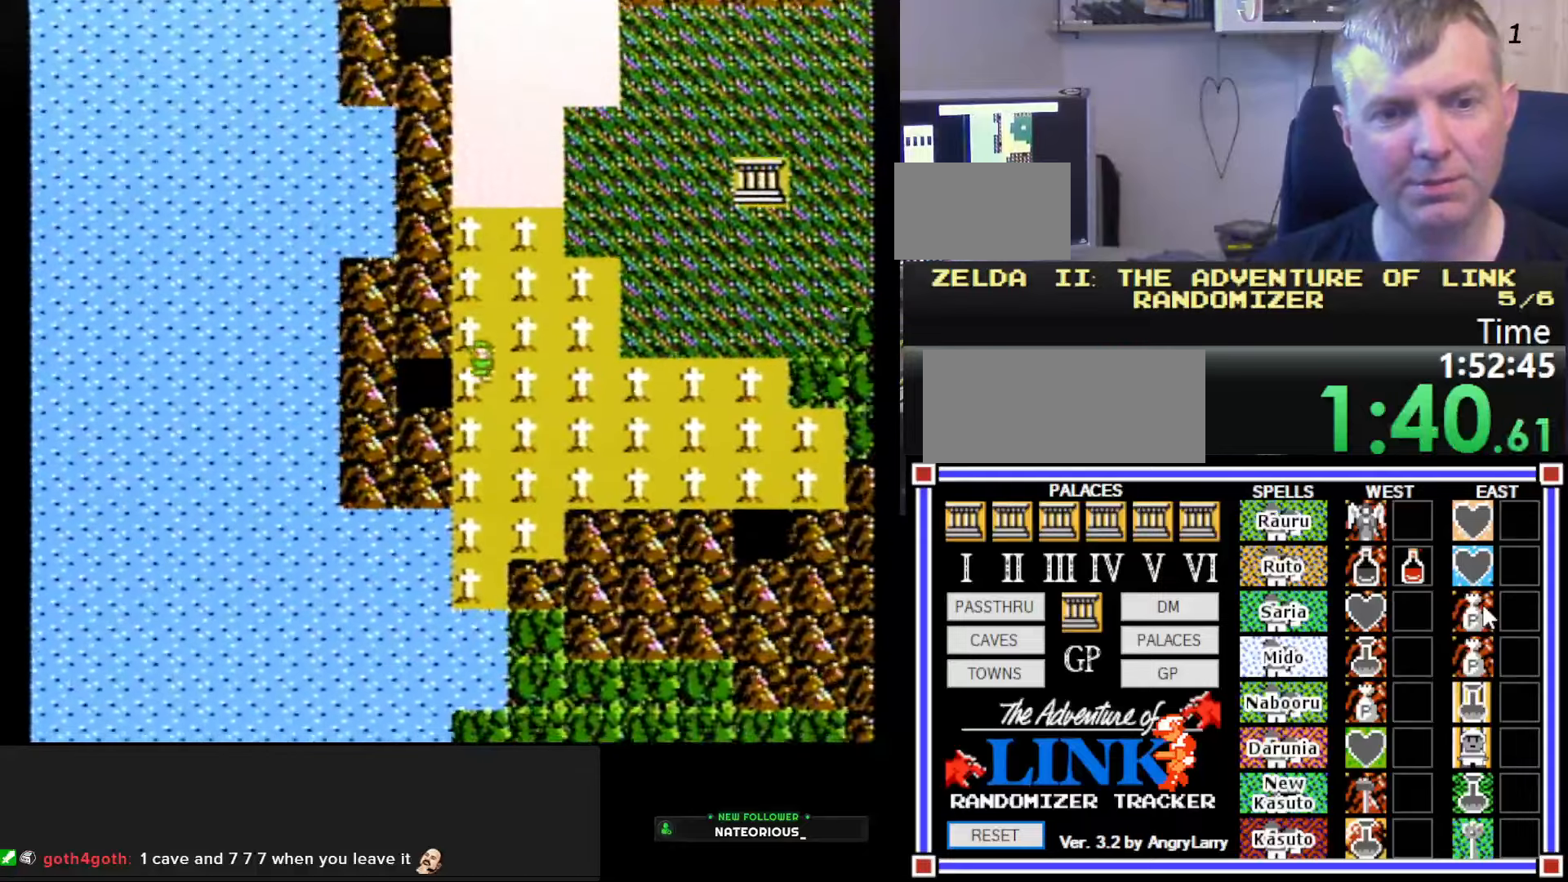
{"buttons": ["DPAD_LEFT"], "events": []}
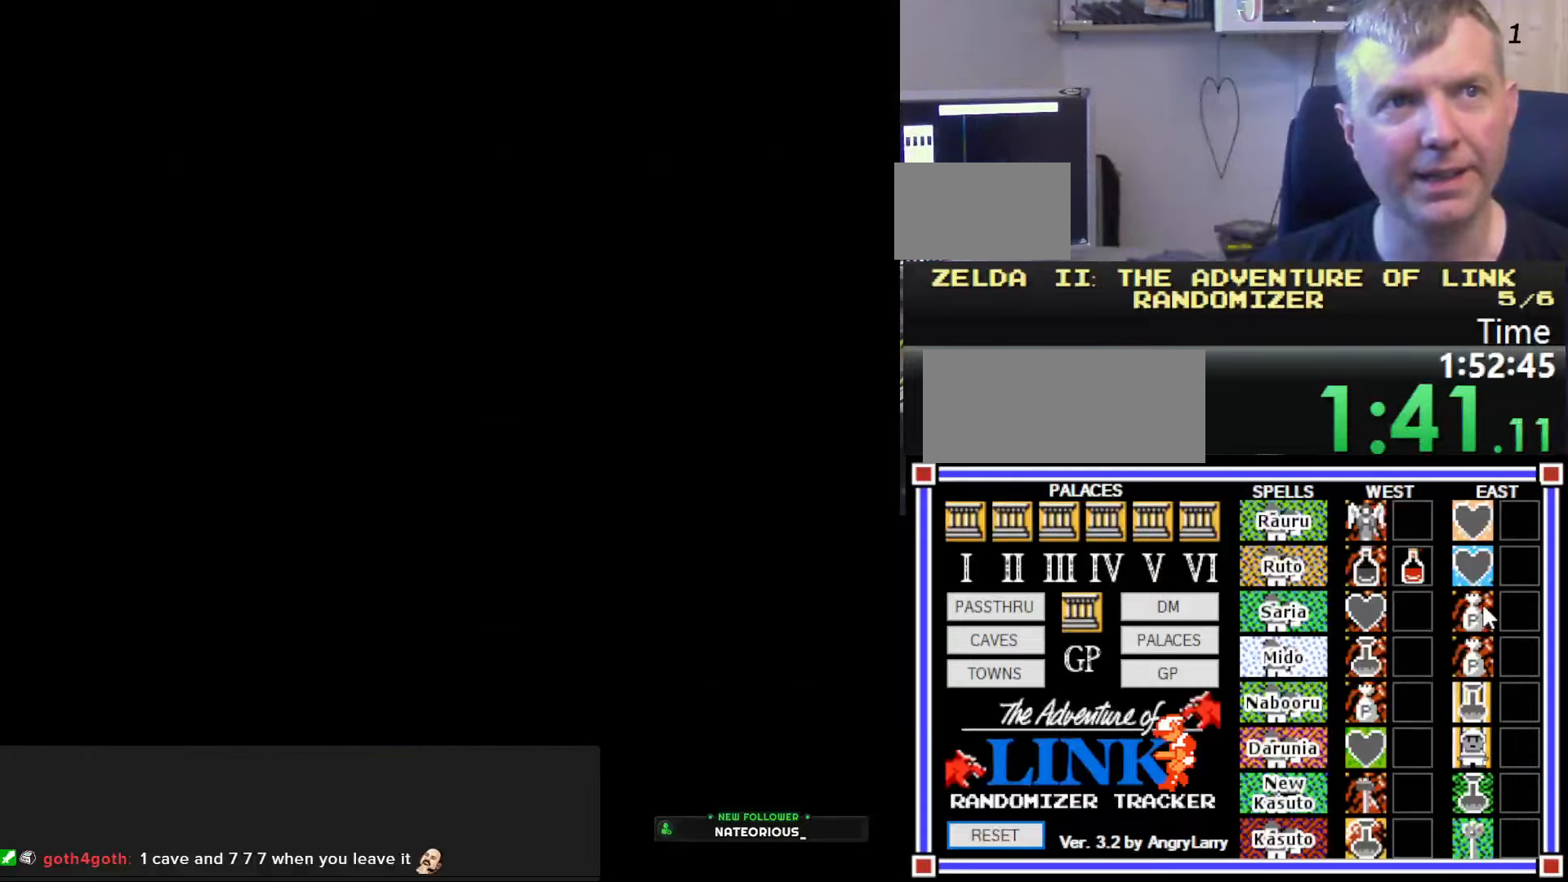
{"buttons": [], "events": [[50, "DPAD_LEFT", "up"]]}
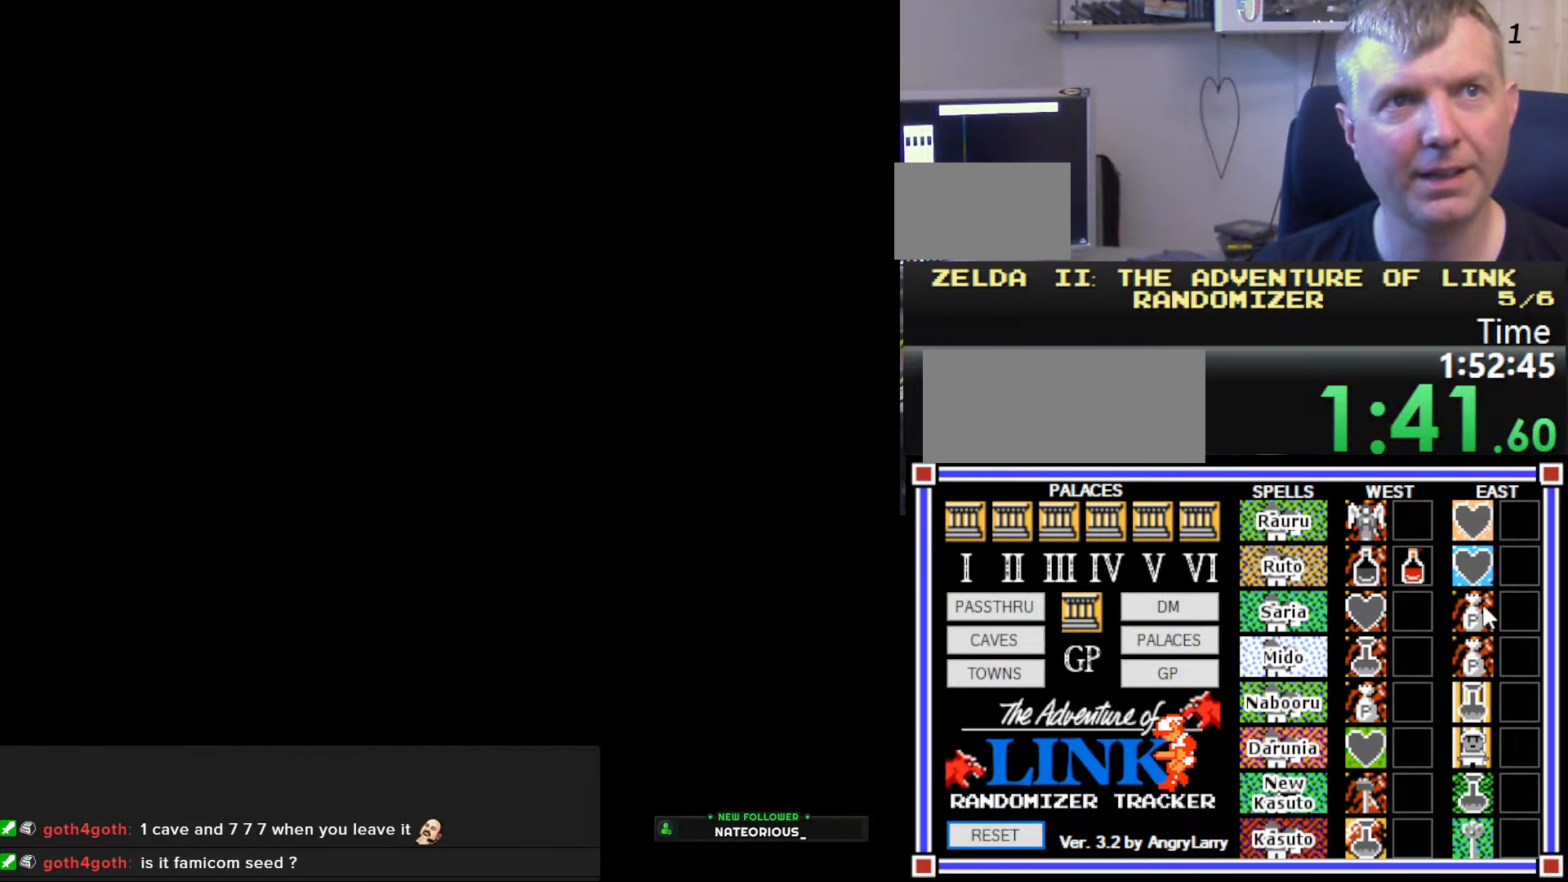
{"buttons": [], "events": []}
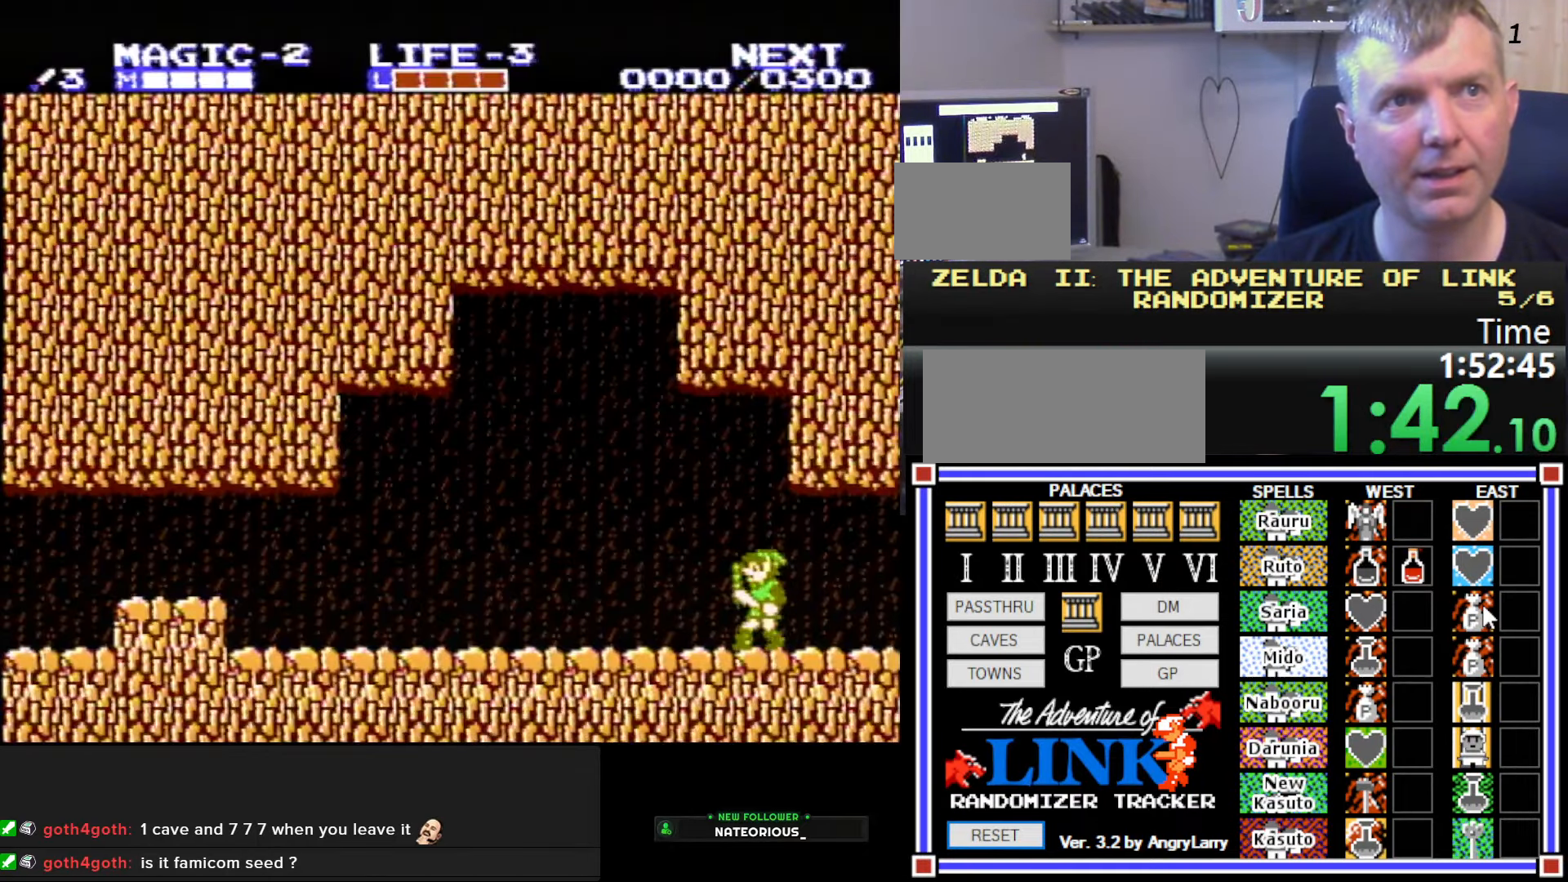
{"buttons": ["DPAD_LEFT"], "events": [[466, "DPAD_LEFT", "down"]]}
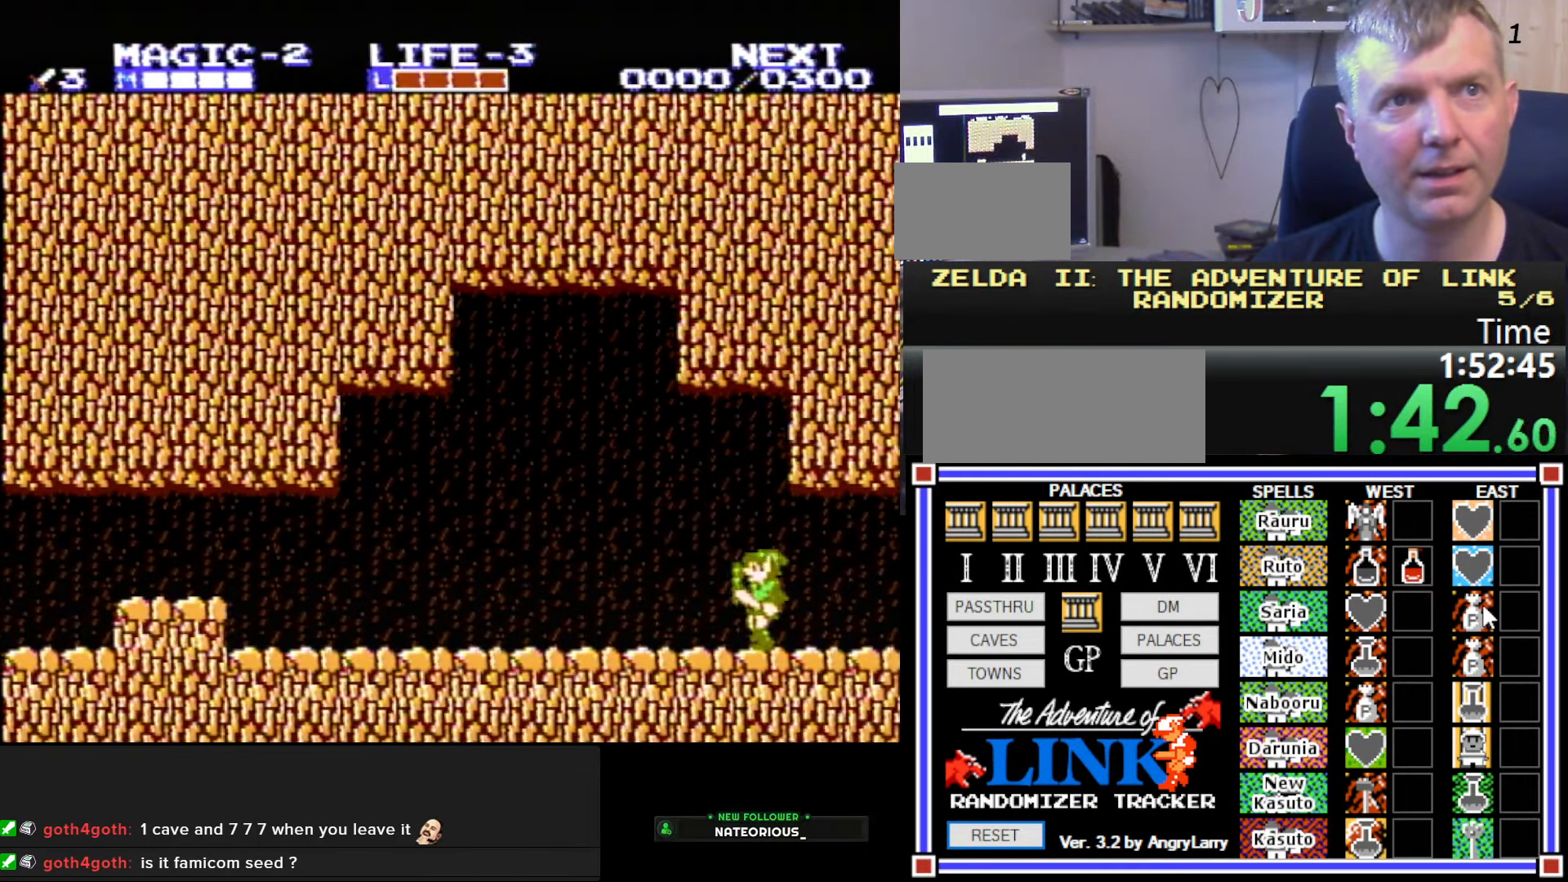
{"buttons": ["DPAD_LEFT"], "events": [[16, "A", "down"], [16, "DPAD_DOWN", "down"], [133, "B", "down"], [233, "A", "up"], [250, "DPAD_DOWN", "up"], [366, "B", "up"]]}
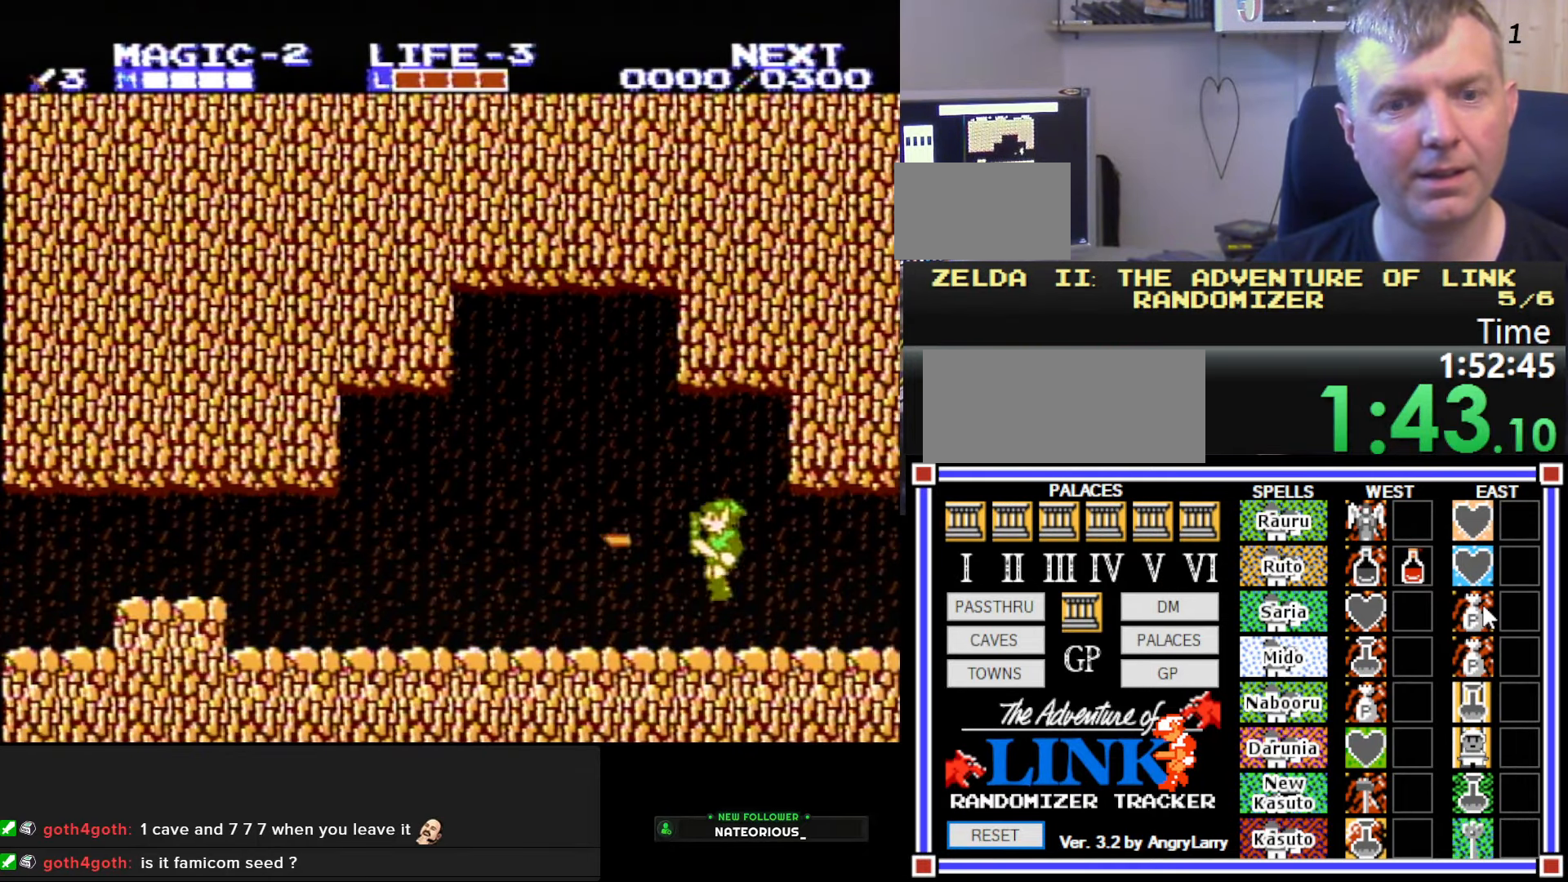
{"buttons": [], "events": [[100, "A", "down"], [116, "DPAD_DOWN", "down"], [166, "DPAD_LEFT", "up"], [183, "DPAD_RIGHT", "down"], [216, "B", "down"], [316, "A", "up"], [383, "DPAD_RIGHT", "up"], [416, "B", "up"], [416, "DPAD_DOWN", "up"]]}
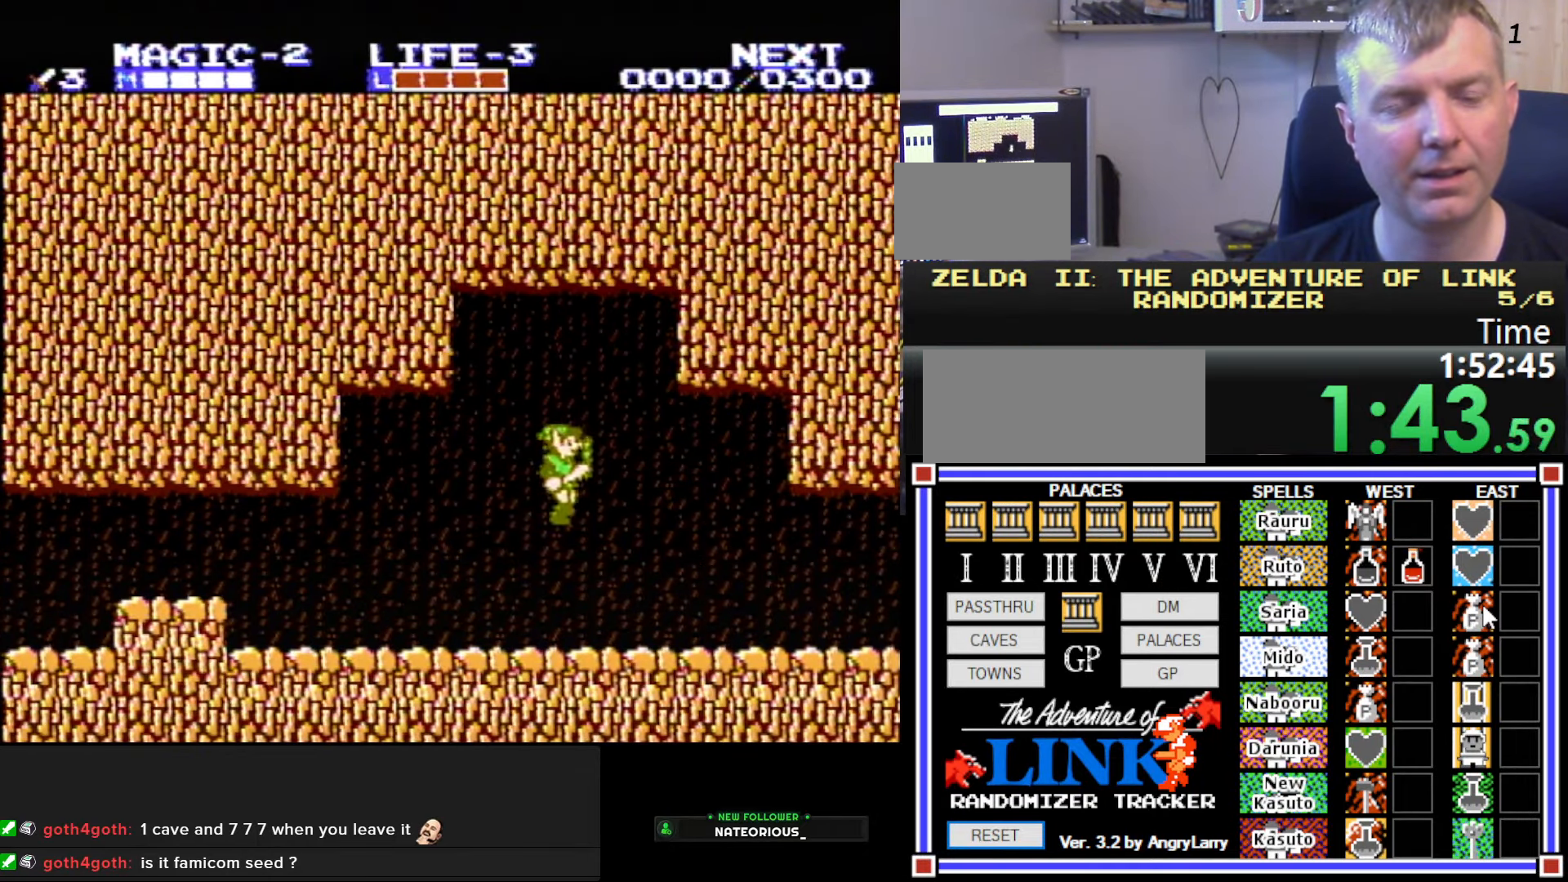
{"buttons": ["B", "DPAD_RIGHT"], "events": [[100, "DPAD_RIGHT", "down"], [283, "A", "down"], [366, "B", "down"], [416, "A", "up"]]}
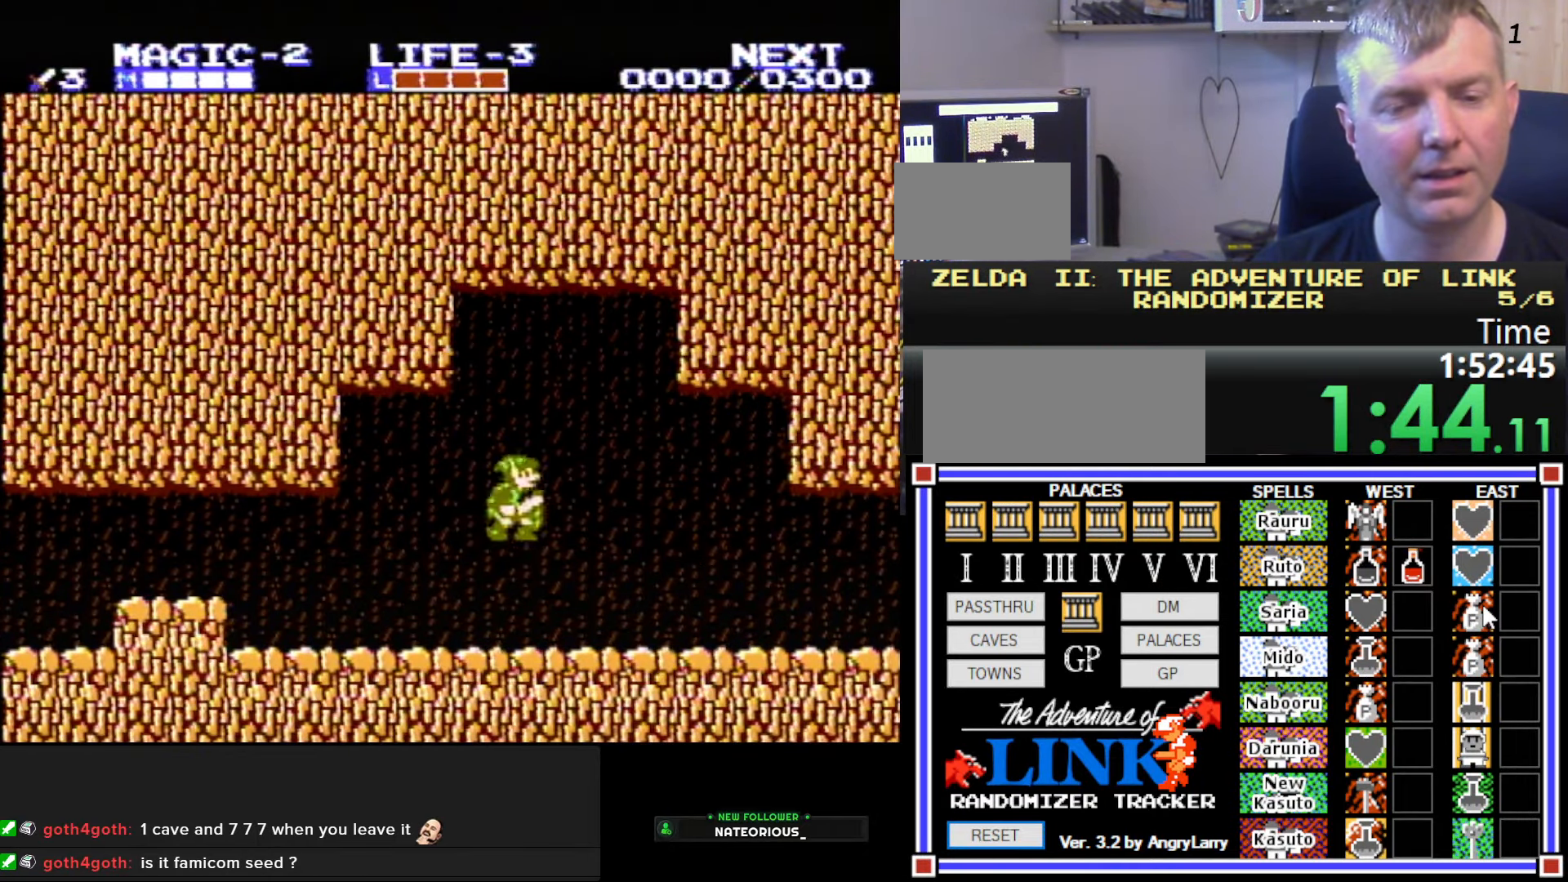
{"buttons": ["DPAD_RIGHT"], "events": [[50, "B", "up"]]}
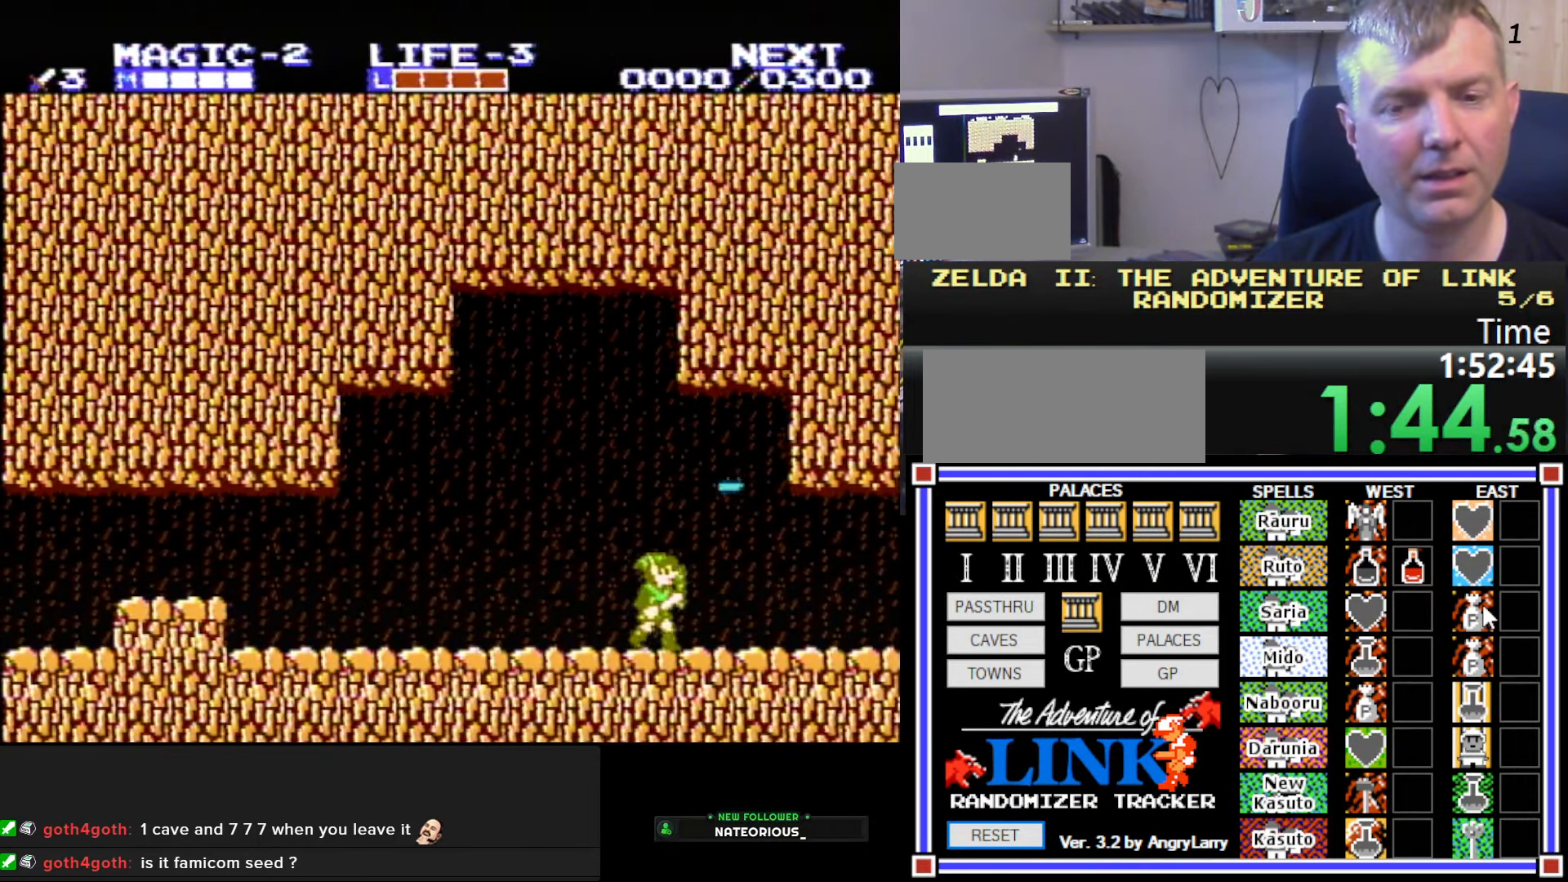
{"buttons": ["DPAD_RIGHT"], "events": []}
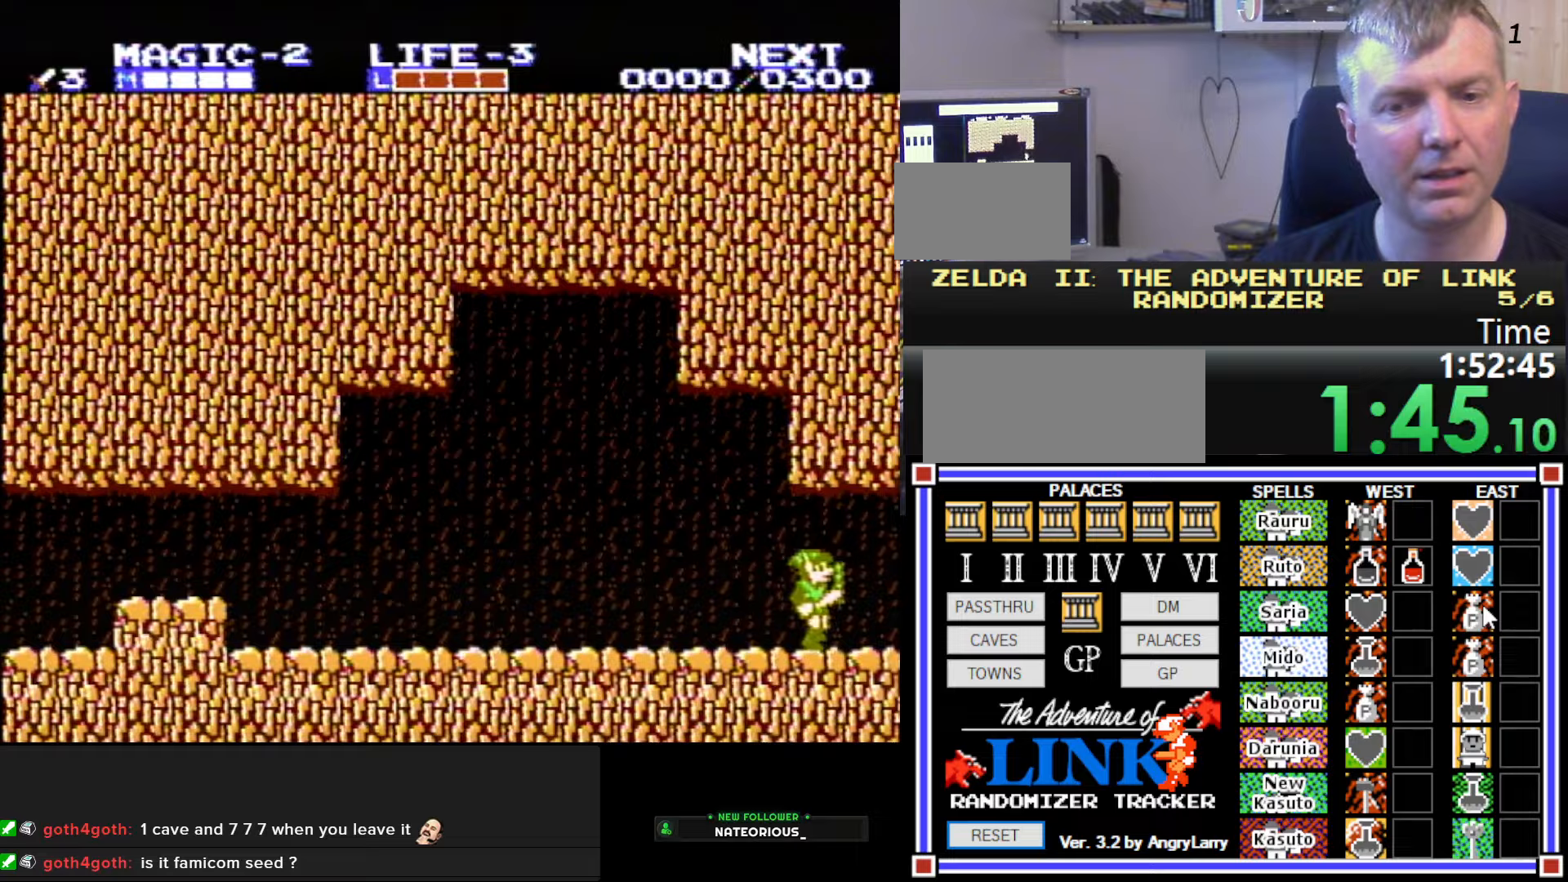
{"buttons": ["B"], "events": [[83, "A", "down"], [117, "B", "down"], [167, "DPAD_RIGHT", "up"], [233, "A", "up"]]}
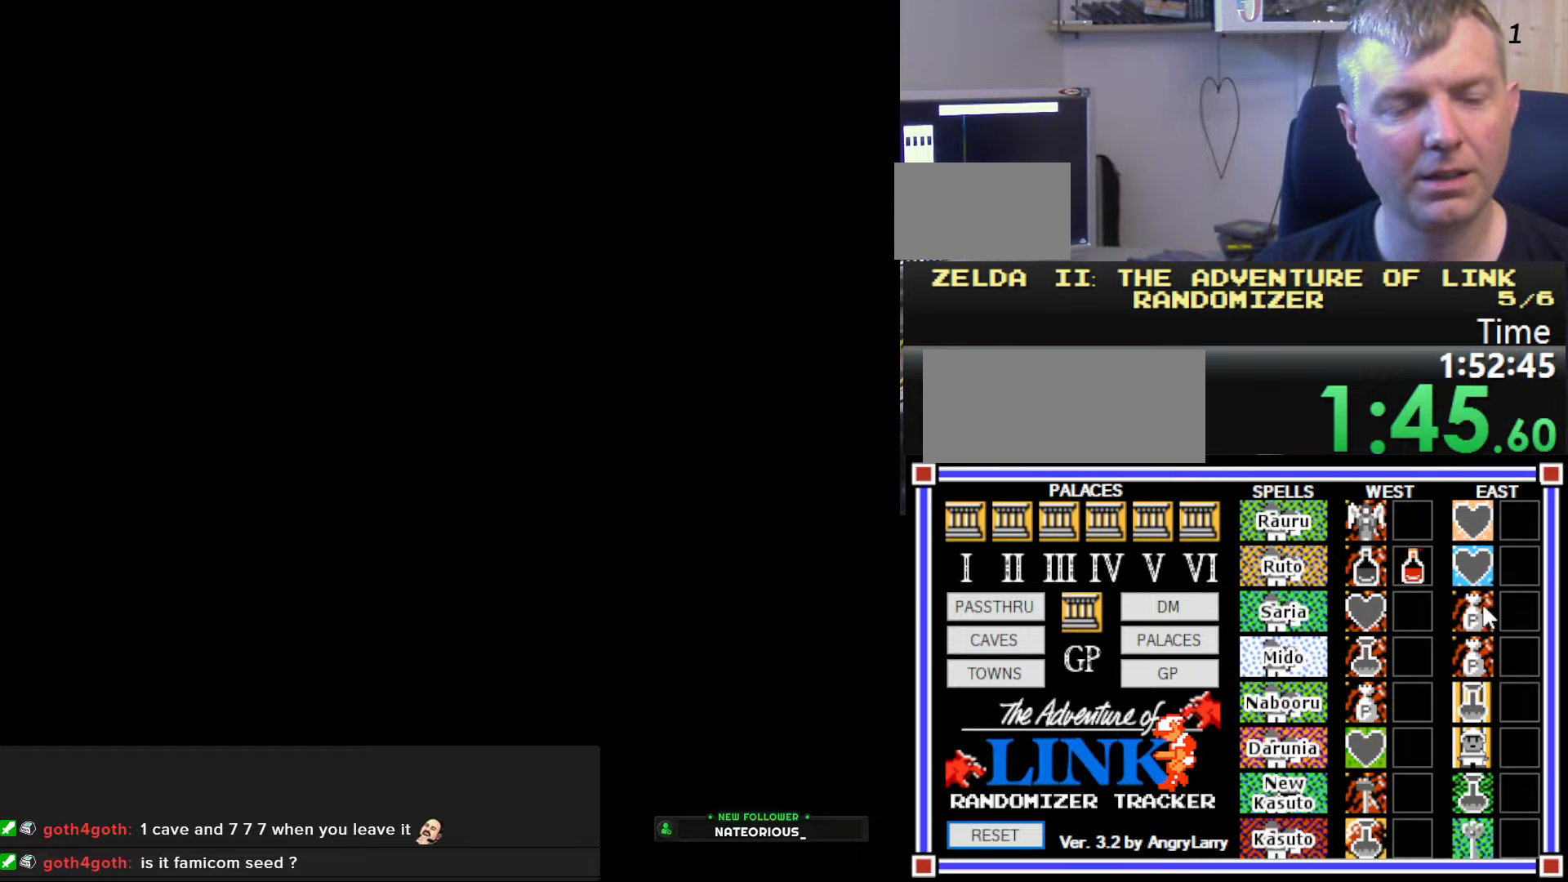
{"buttons": [], "events": [[100, "B", "up"]]}
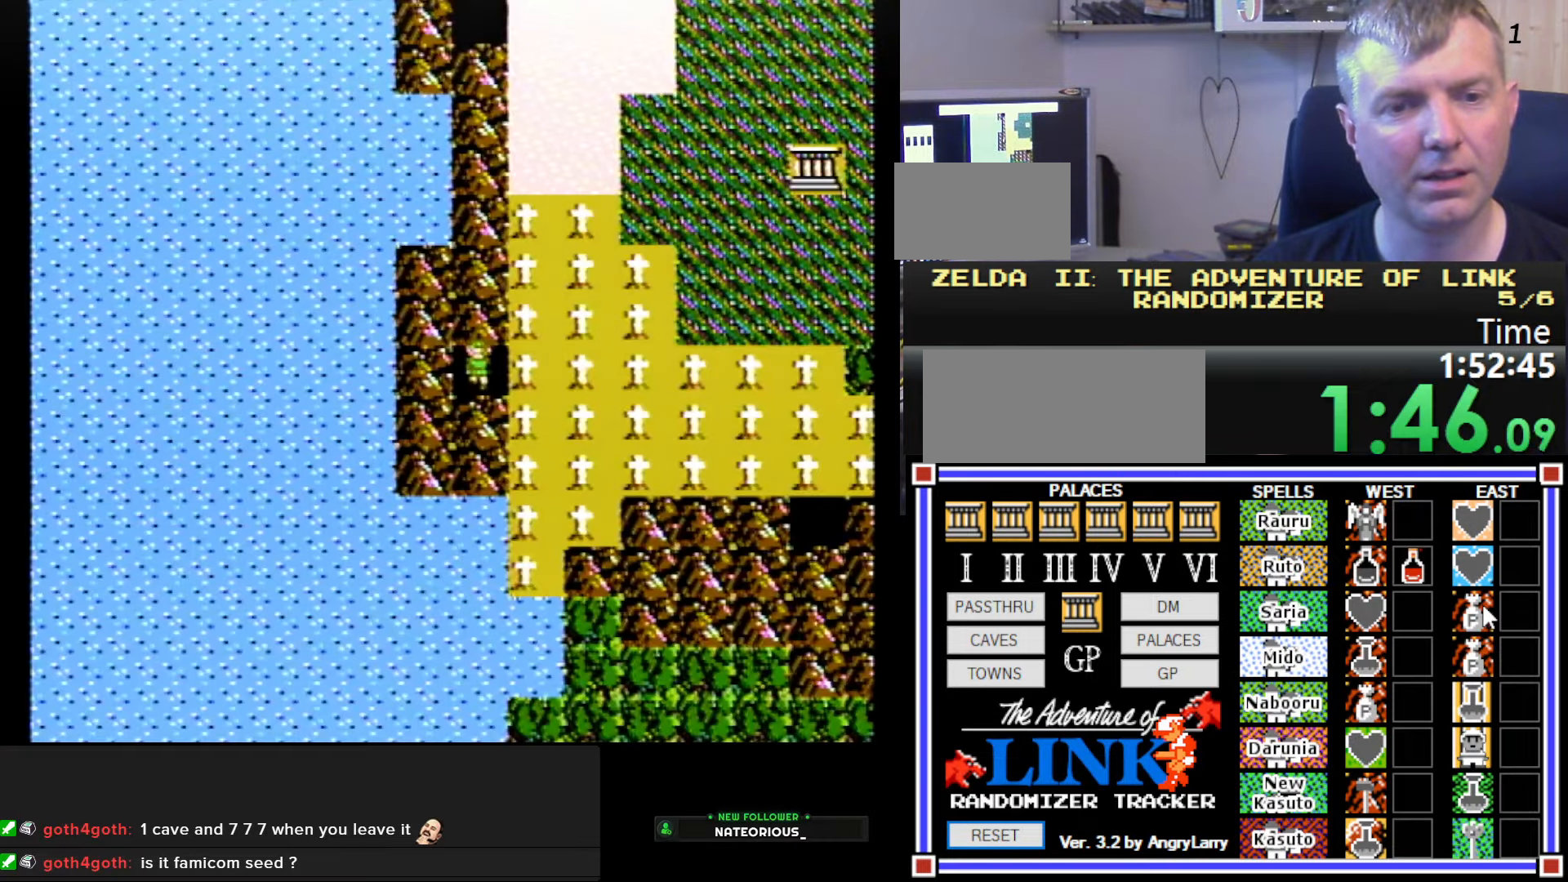
{"buttons": ["DPAD_UP"], "events": [[167, "DPAD_RIGHT", "down"], [300, "DPAD_RIGHT", "up"], [383, "DPAD_UP", "down"]]}
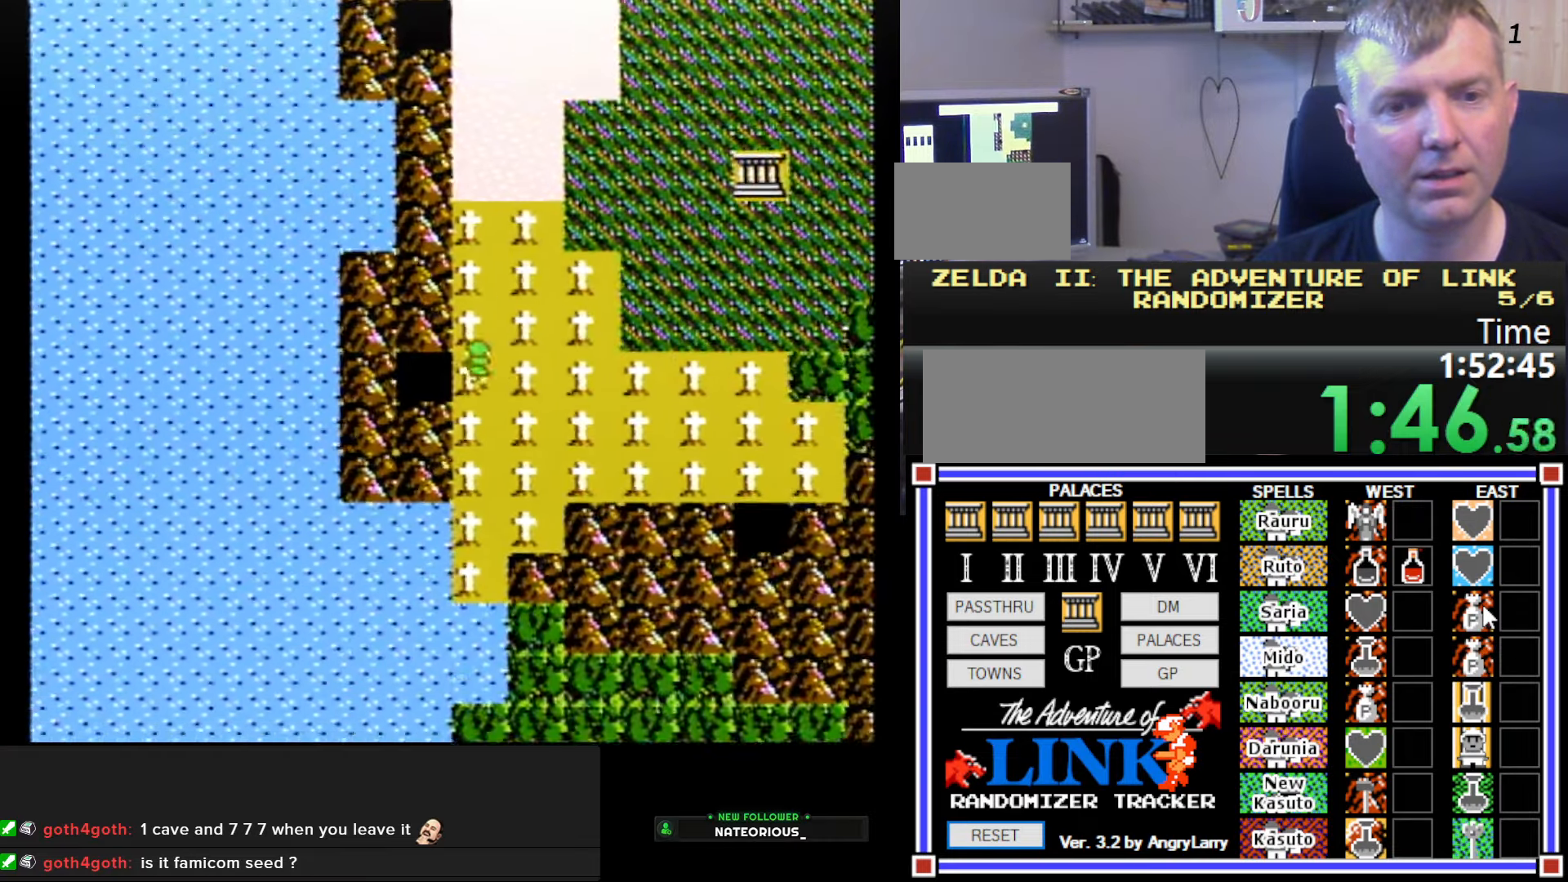
{"buttons": ["DPAD_UP"], "events": []}
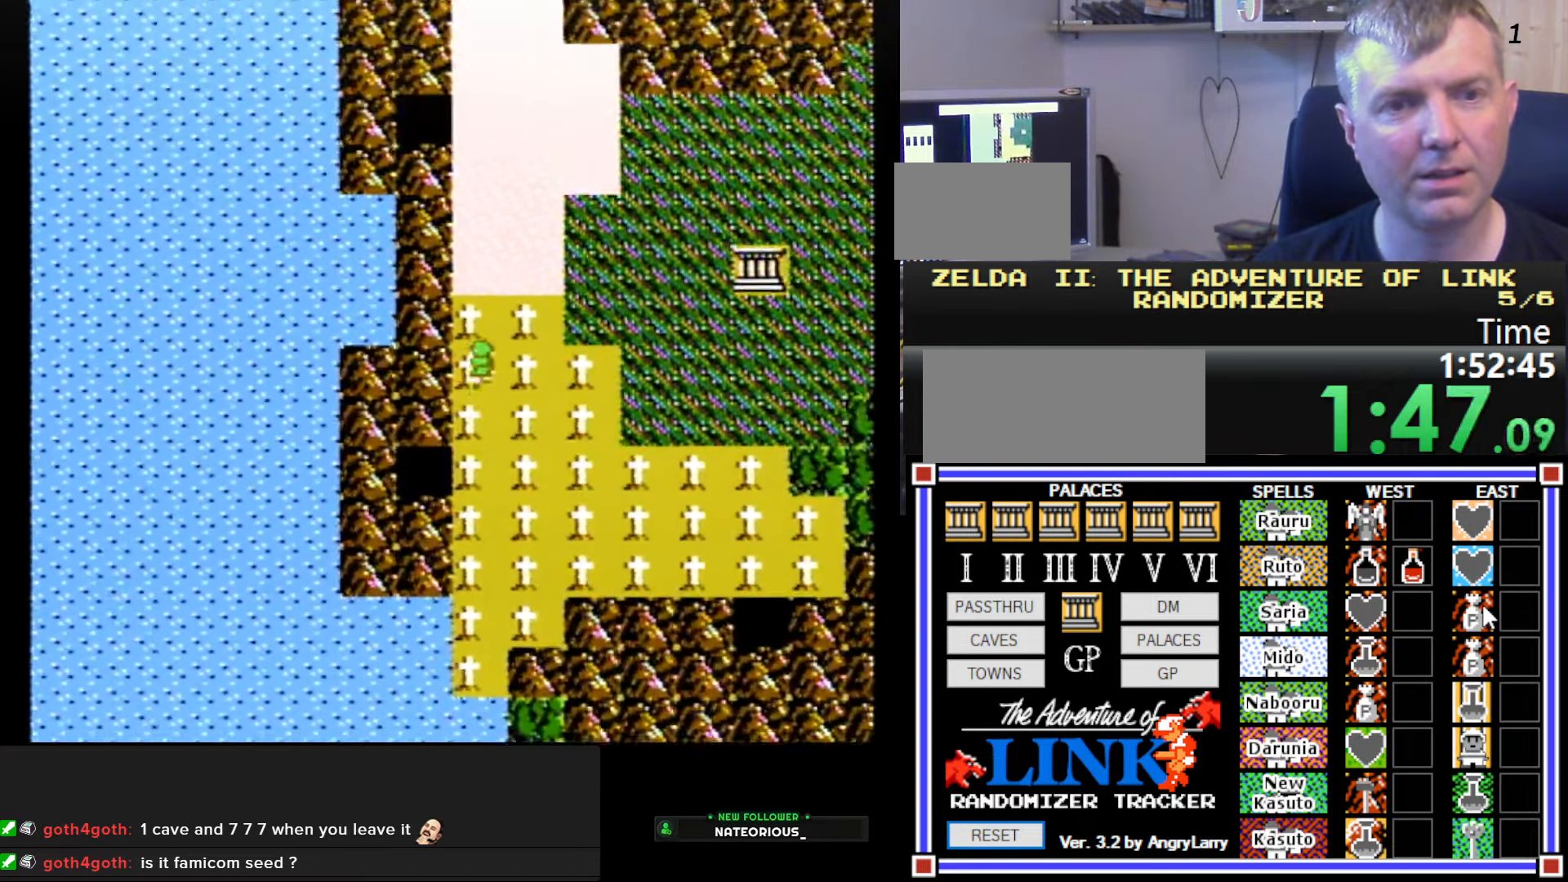
{"buttons": [], "events": [[500, "DPAD_UP", "up"]]}
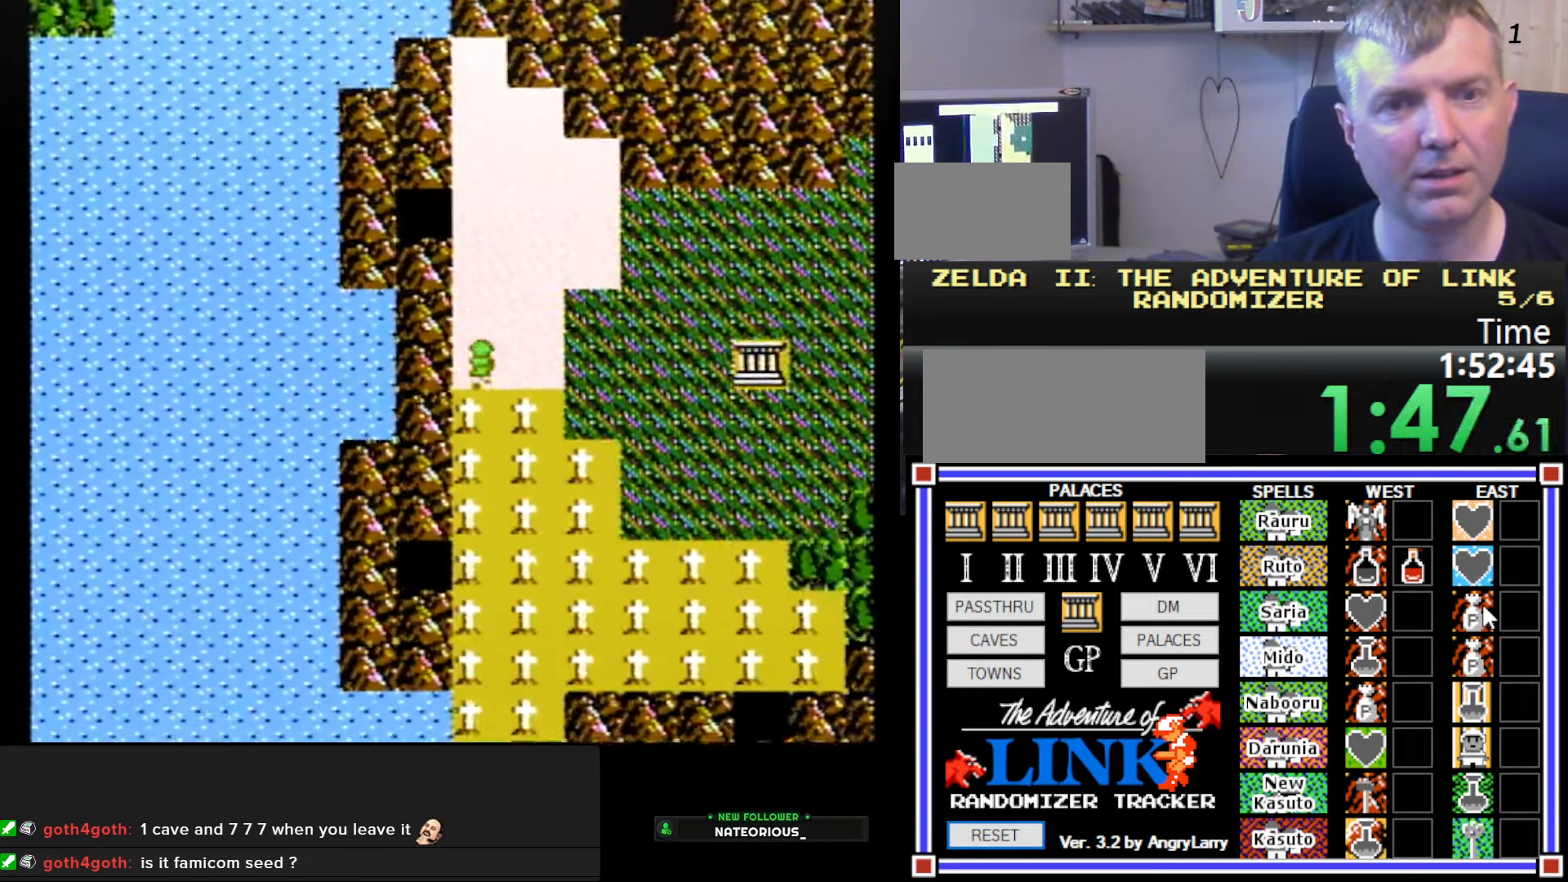
{"buttons": ["DPAD_RIGHT"], "events": [[117, "DPAD_DOWN", "down"], [317, "DPAD_RIGHT", "down"], [333, "DPAD_DOWN", "up"]]}
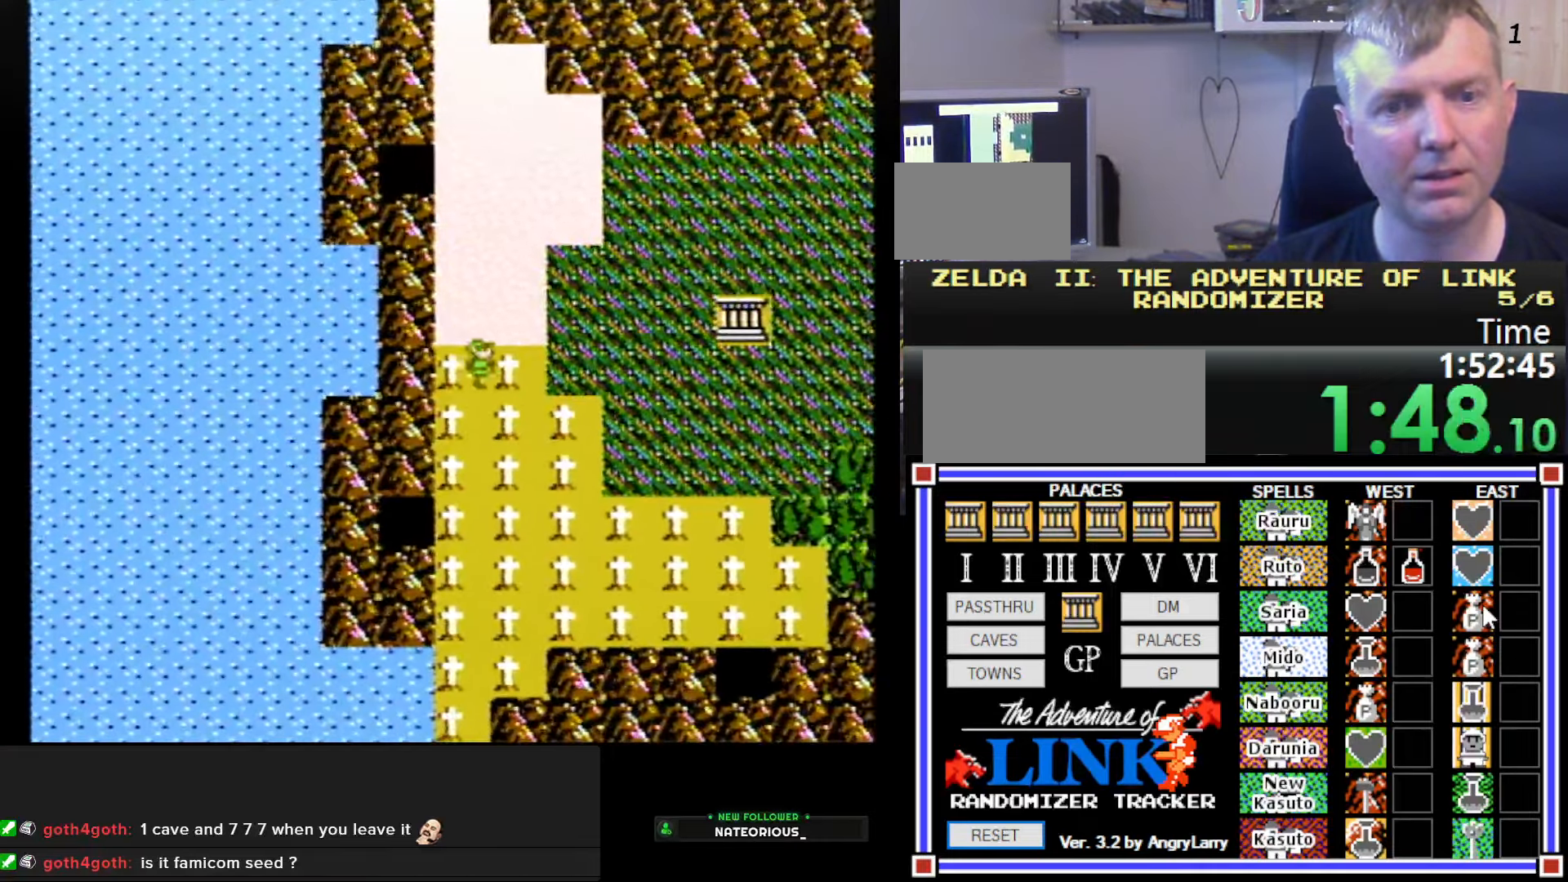
{"buttons": ["DPAD_UP"], "events": [[200, "DPAD_RIGHT", "up"], [267, "DPAD_UP", "down"]]}
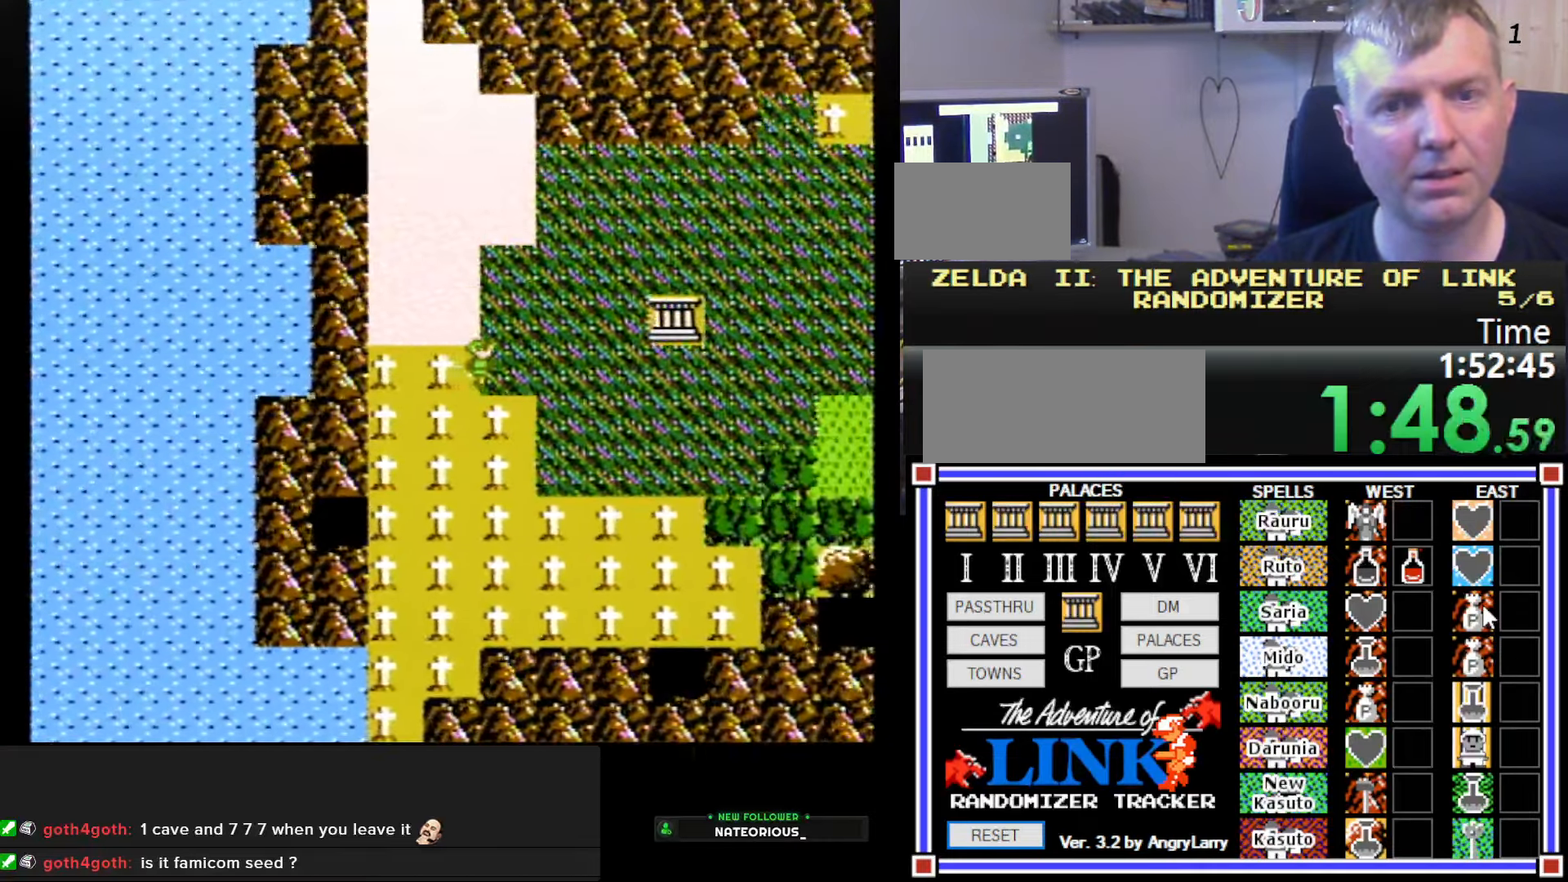
{"buttons": ["DPAD_UP"], "events": []}
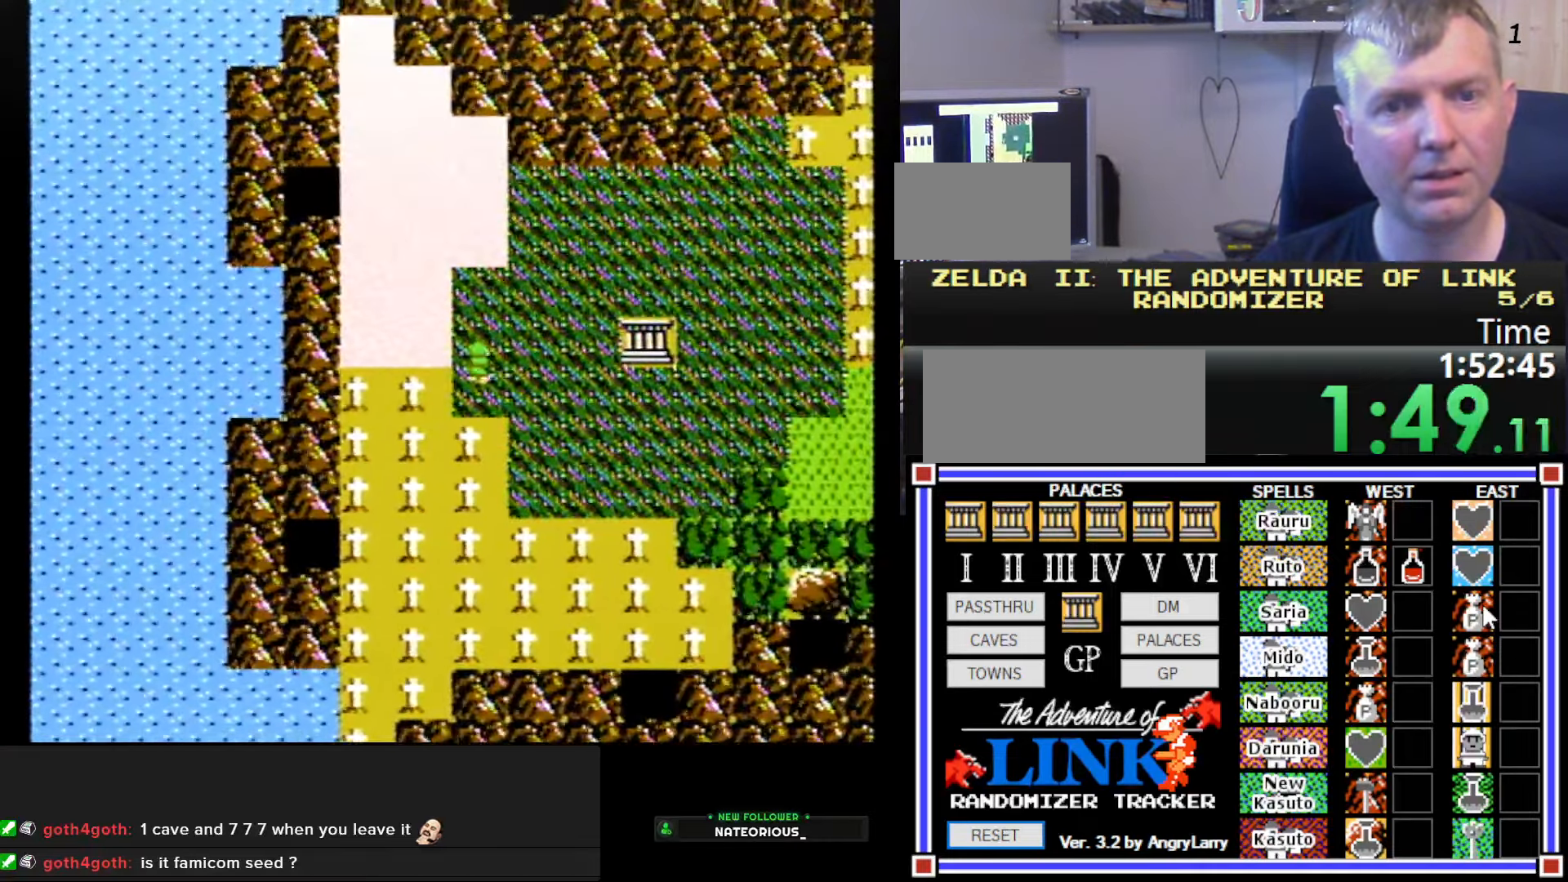
{"buttons": ["DPAD_LEFT"], "events": [[33, "DPAD_UP", "up"], [300, "DPAD_LEFT", "down"]]}
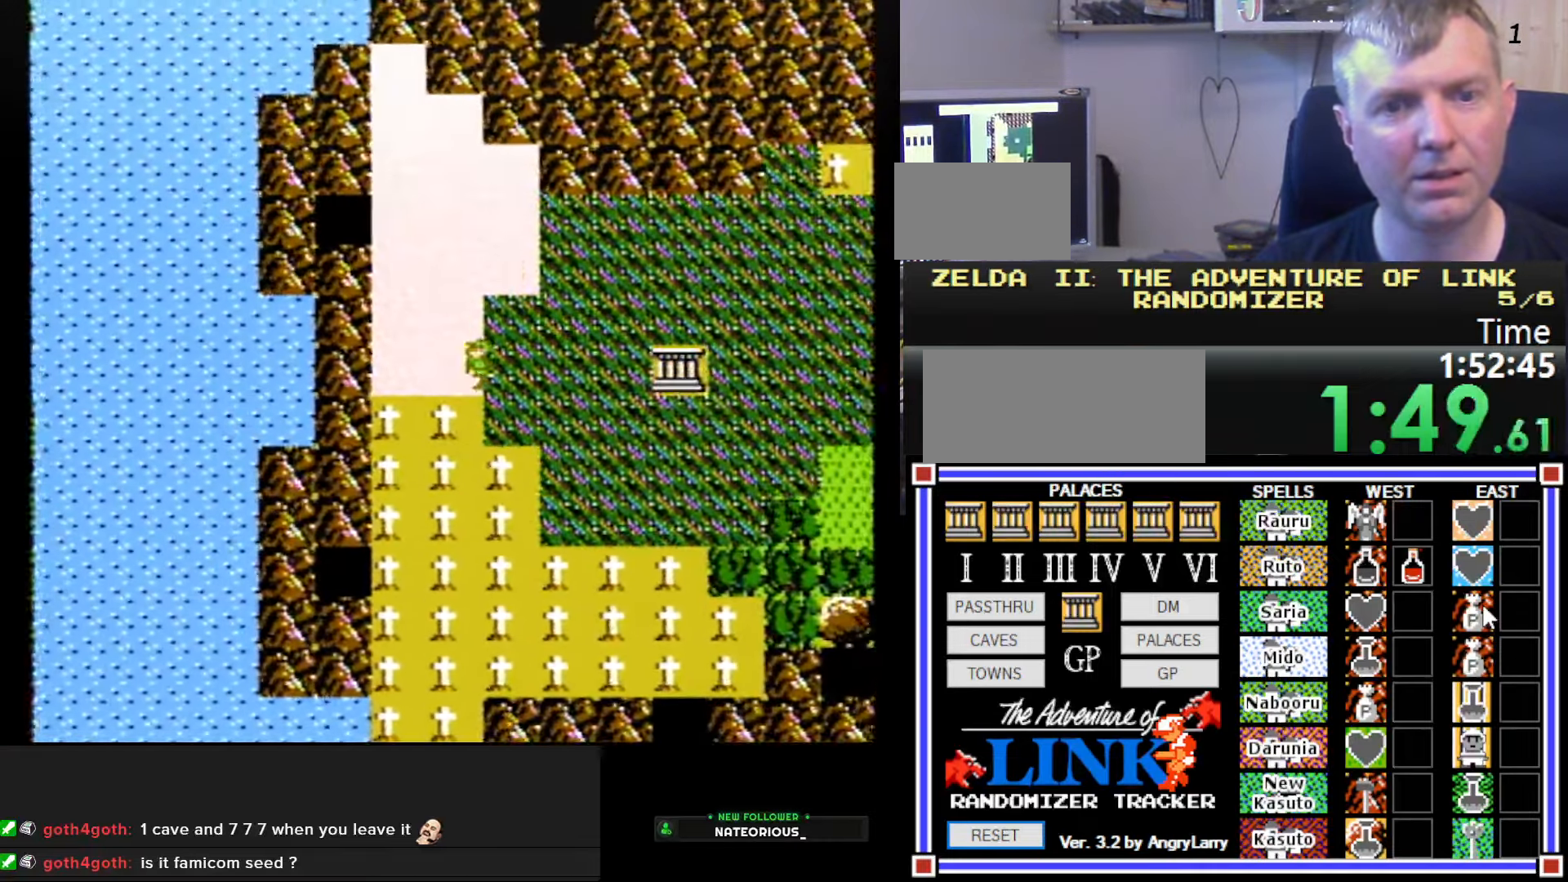
{"buttons": ["DPAD_DOWN"], "events": [[33, "DPAD_LEFT", "up"], [83, "DPAD_DOWN", "down"]]}
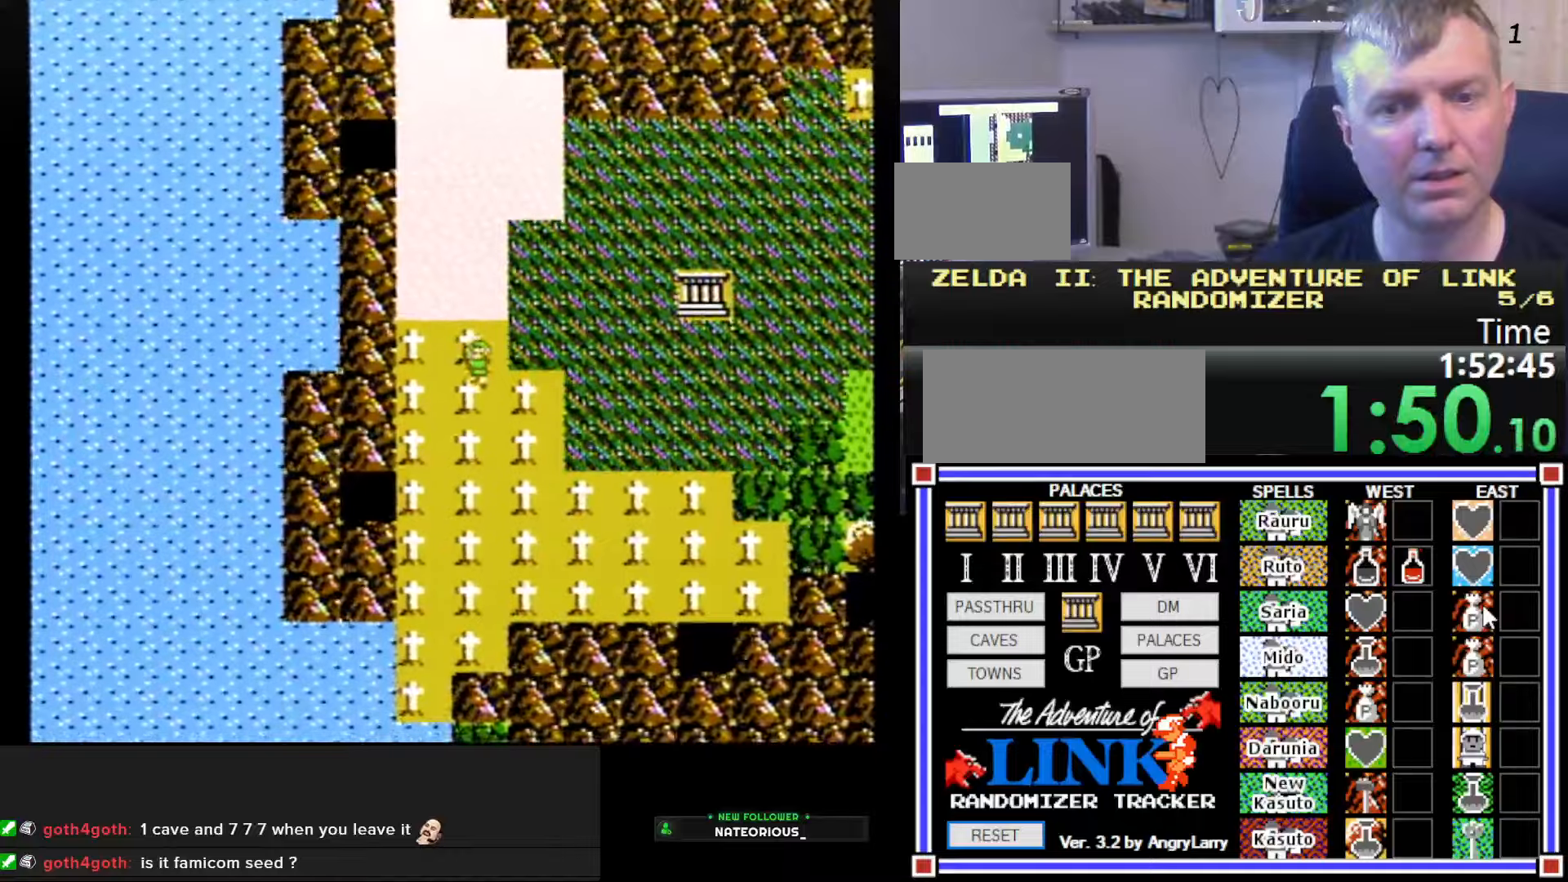
{"buttons": ["DPAD_DOWN"], "events": []}
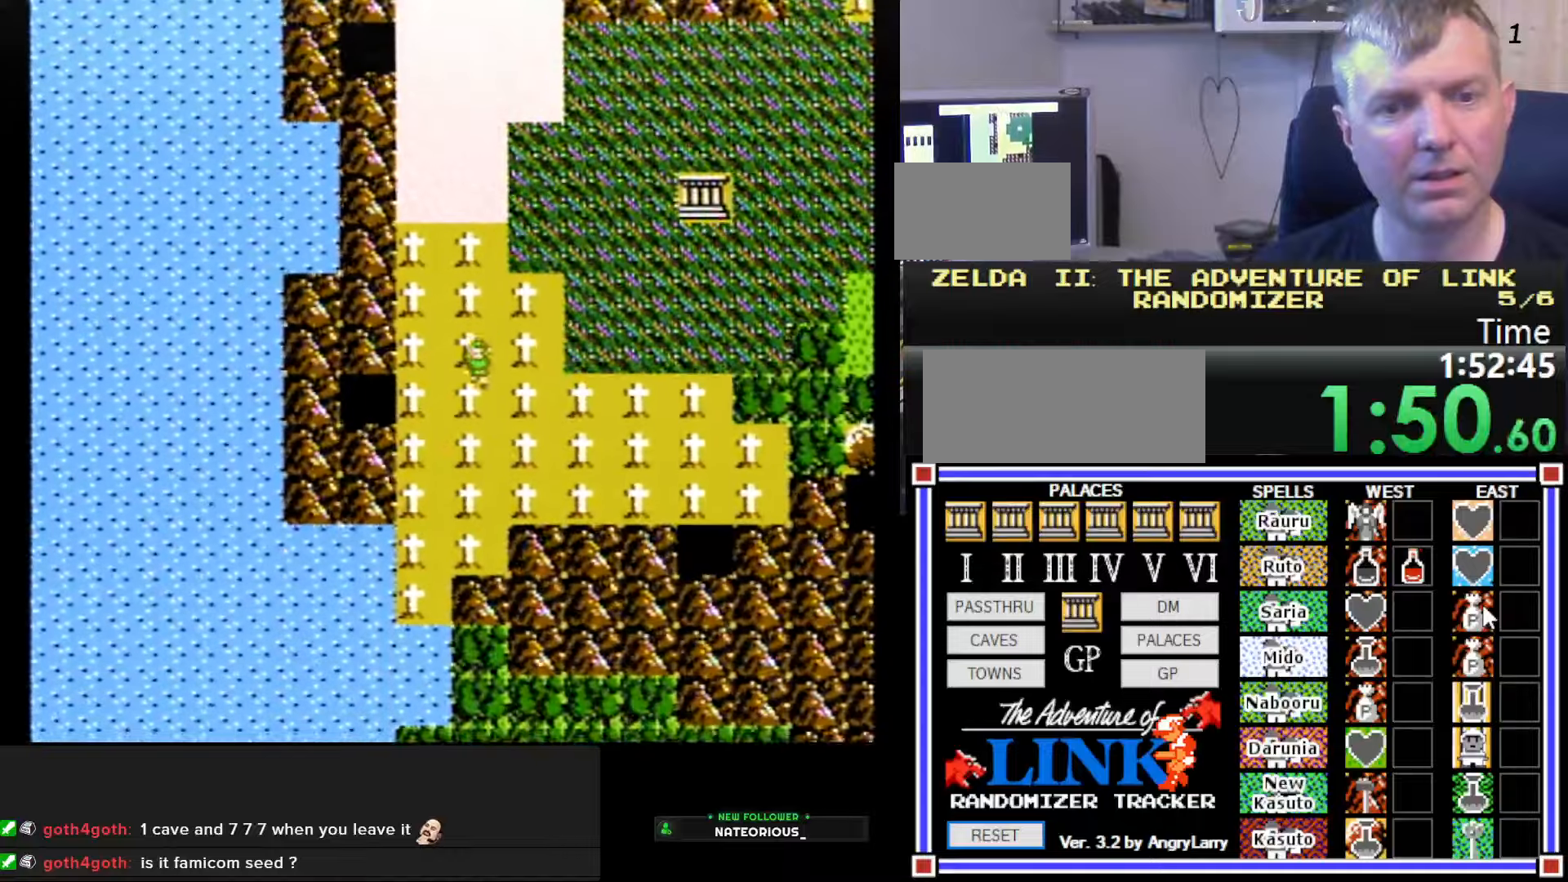
{"buttons": ["DPAD_LEFT"], "events": [[50, "DPAD_DOWN", "up"], [84, "DPAD_RIGHT", "down"], [150, "DPAD_RIGHT", "up"], [417, "DPAD_LEFT", "down"]]}